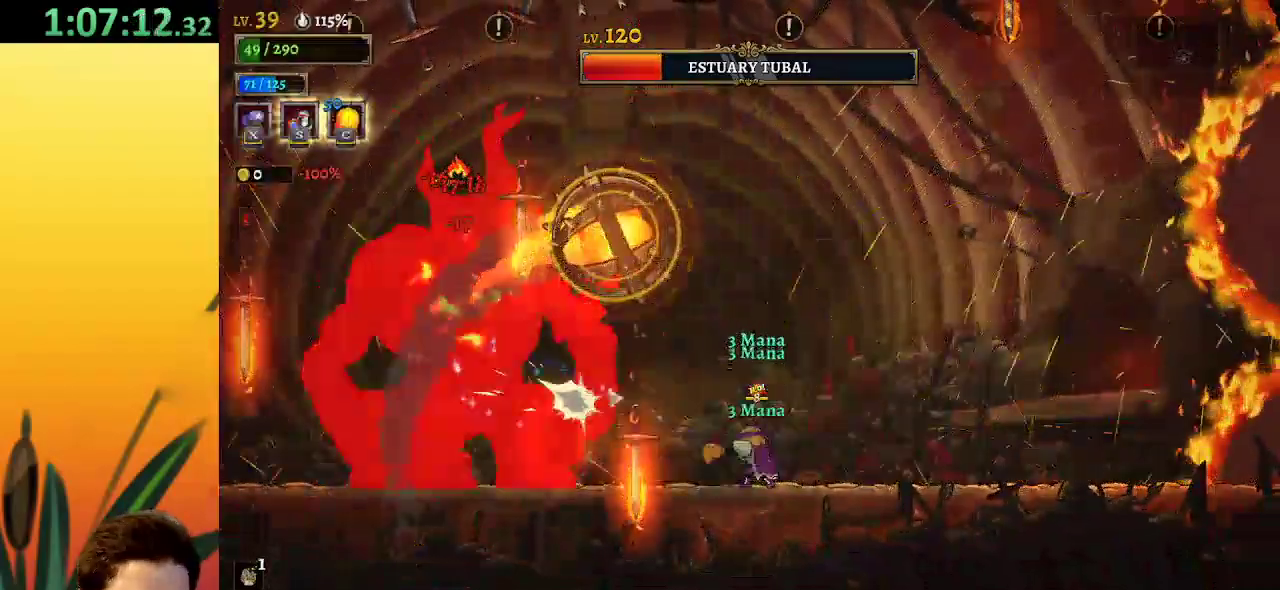
Gameplay with keyboard; each line is a JSON object with the keys held at the frame after it. "events" lists presses ("down") and releases ("up") of "a", "c", "d", "down", "left", "right", "s", "up", "x" and "z" between this image and that frame as [ms after this image, input, new state], when the widget could be followed in between. No other keys are recorded. Mouse input is not recorded.
{"keys": ["left"], "events": [[100, "x", "up"], [200, "left", "down"]]}
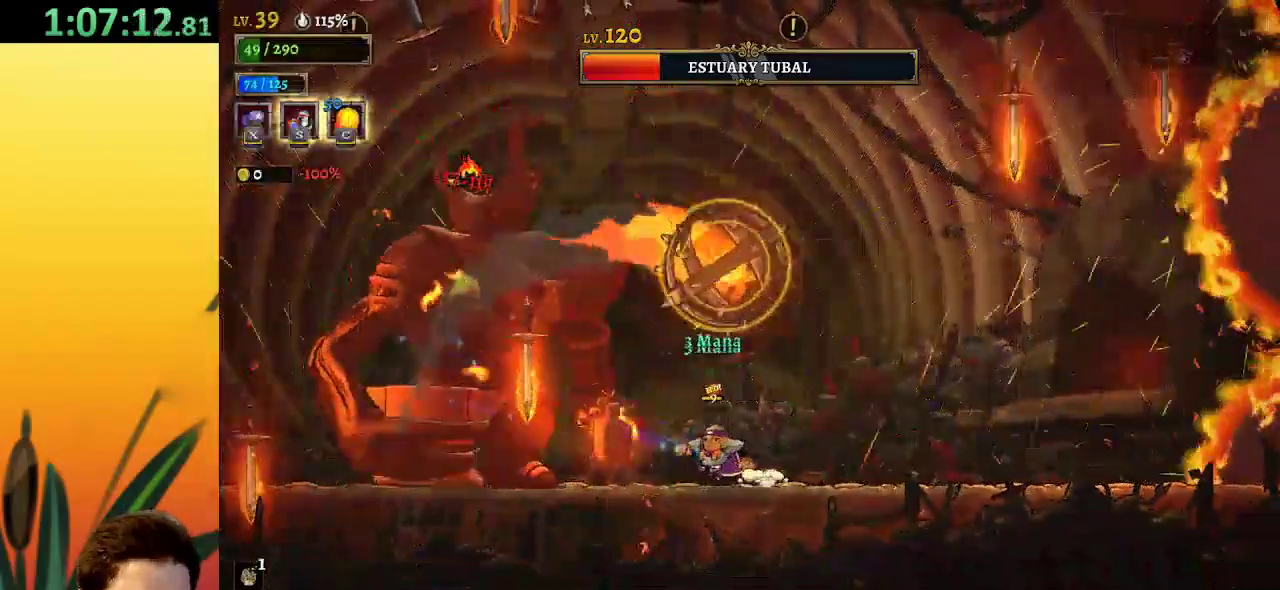
{"keys": ["x"], "events": [[250, "left", "up"], [250, "x", "down"]]}
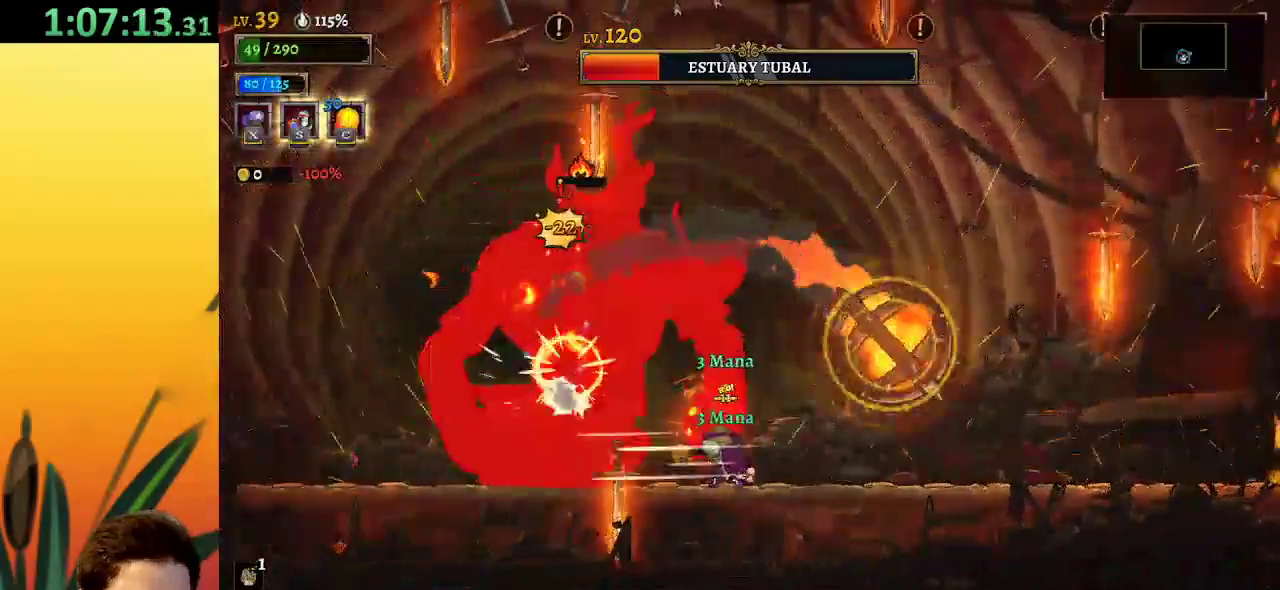
{"keys": ["x"], "events": []}
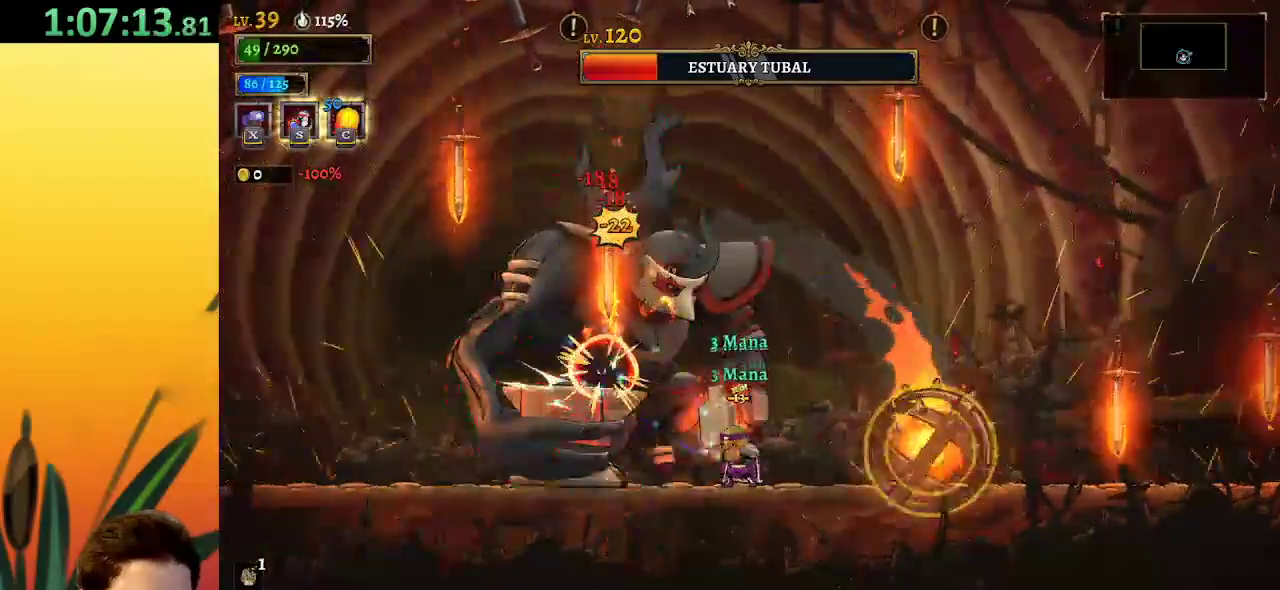
{"keys": ["x"], "events": []}
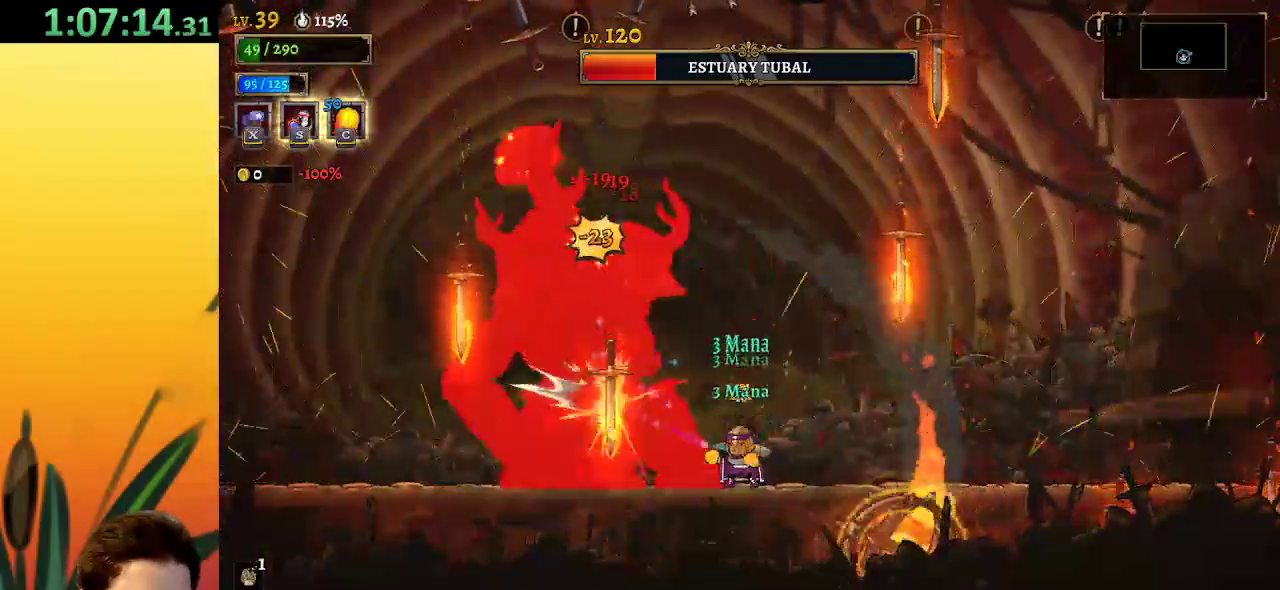
{"keys": [], "events": [[200, "x", "up"], [300, "s", "down"], [400, "s", "up"]]}
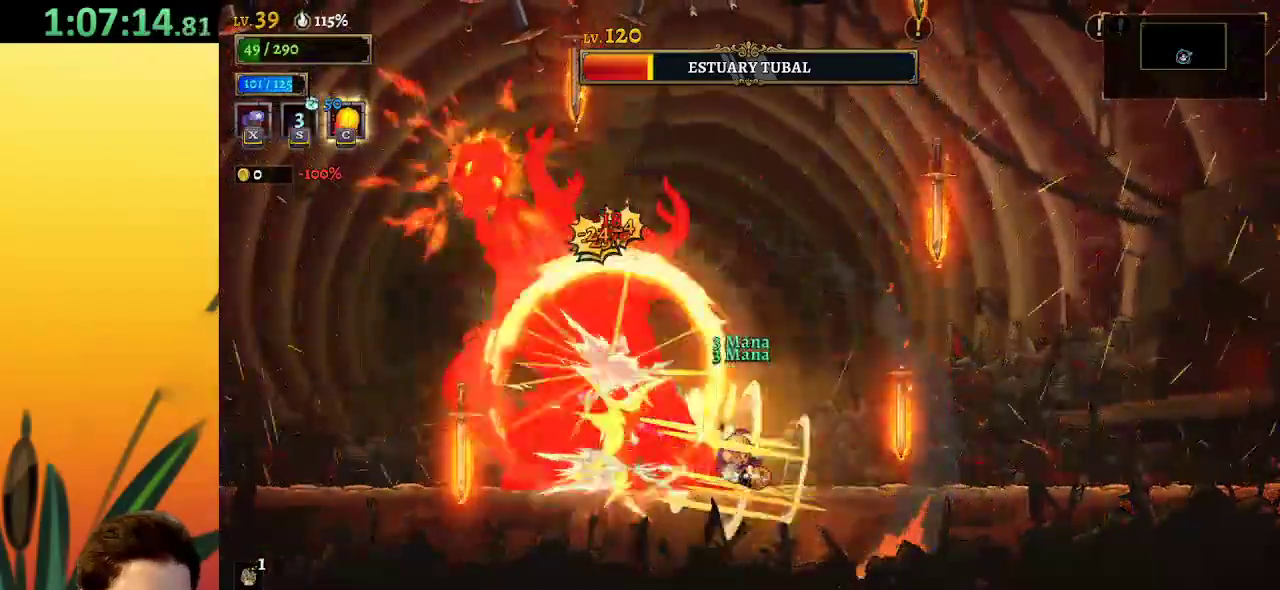
{"keys": ["a", "left"], "events": [[134, "left", "down"], [317, "a", "down"]]}
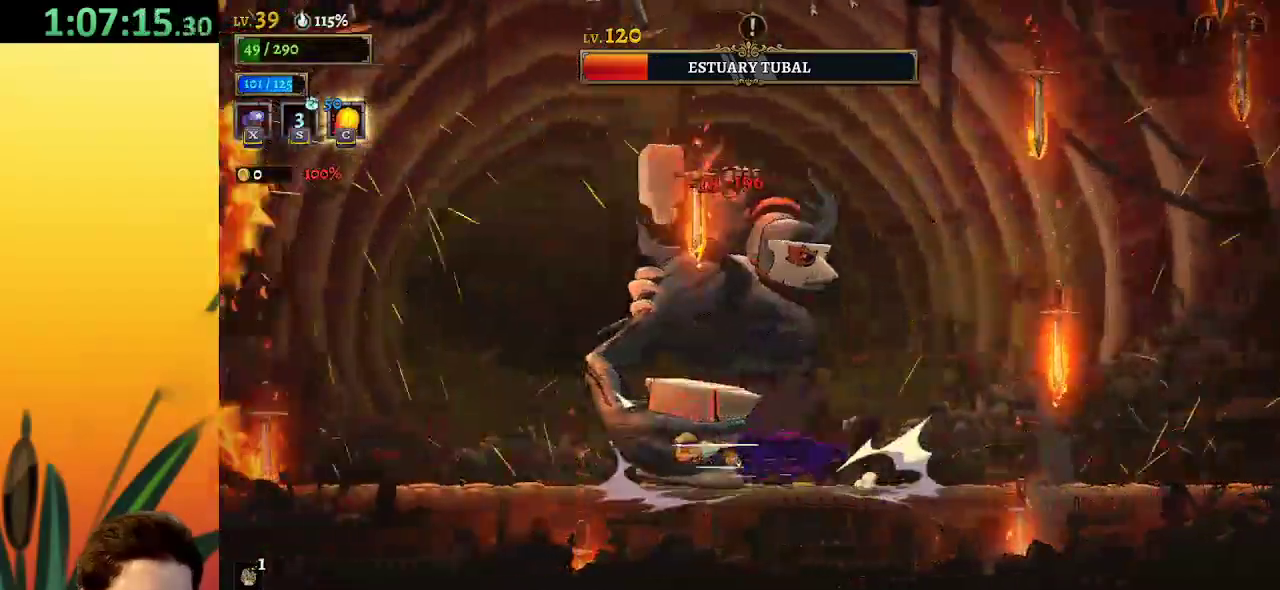
{"keys": ["z"], "events": [[384, "a", "up"], [484, "left", "up"], [484, "z", "down"]]}
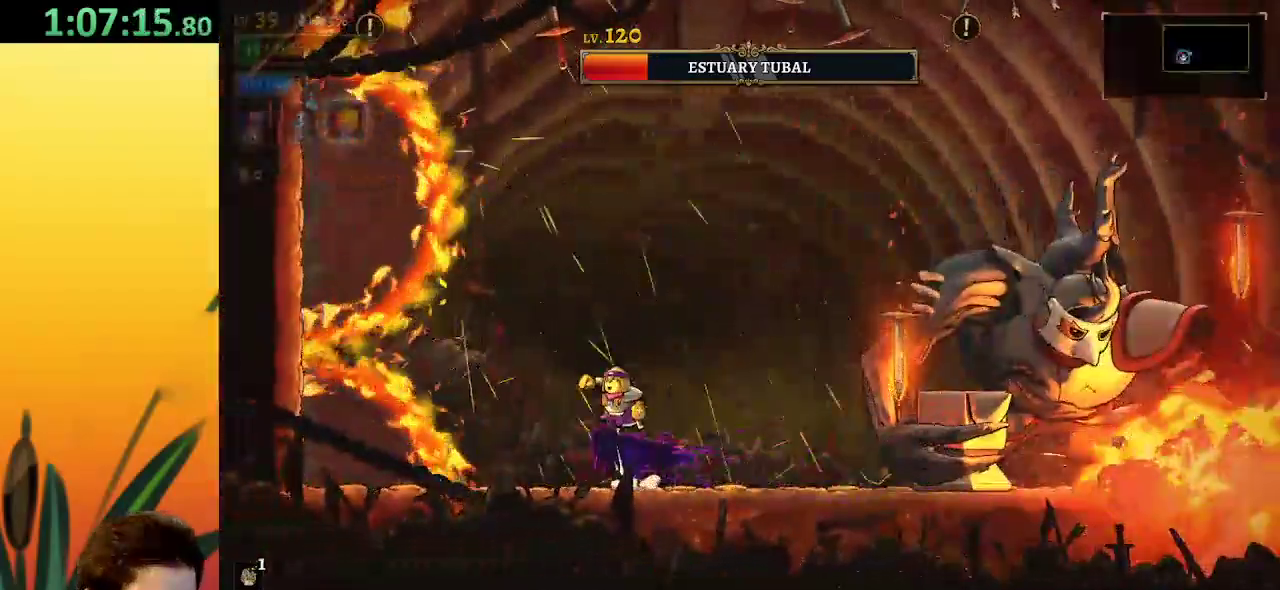
{"keys": ["right", "z"], "events": [[117, "right", "down"]]}
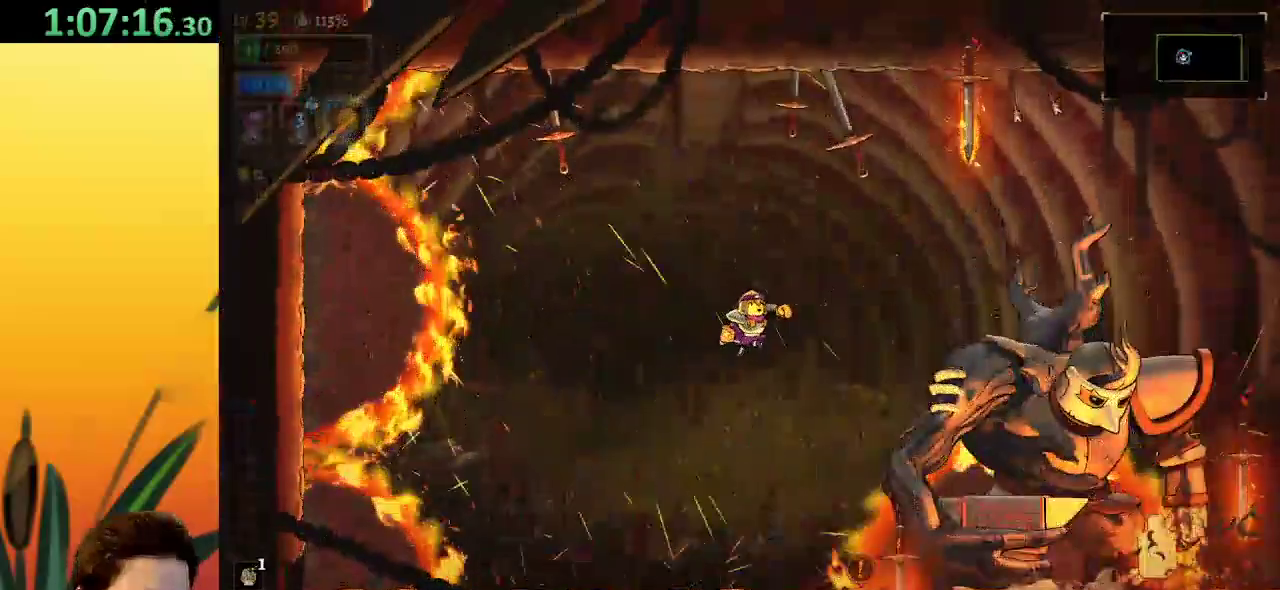
{"keys": ["x"], "events": [[200, "x", "down"], [250, "z", "up"], [334, "right", "up"]]}
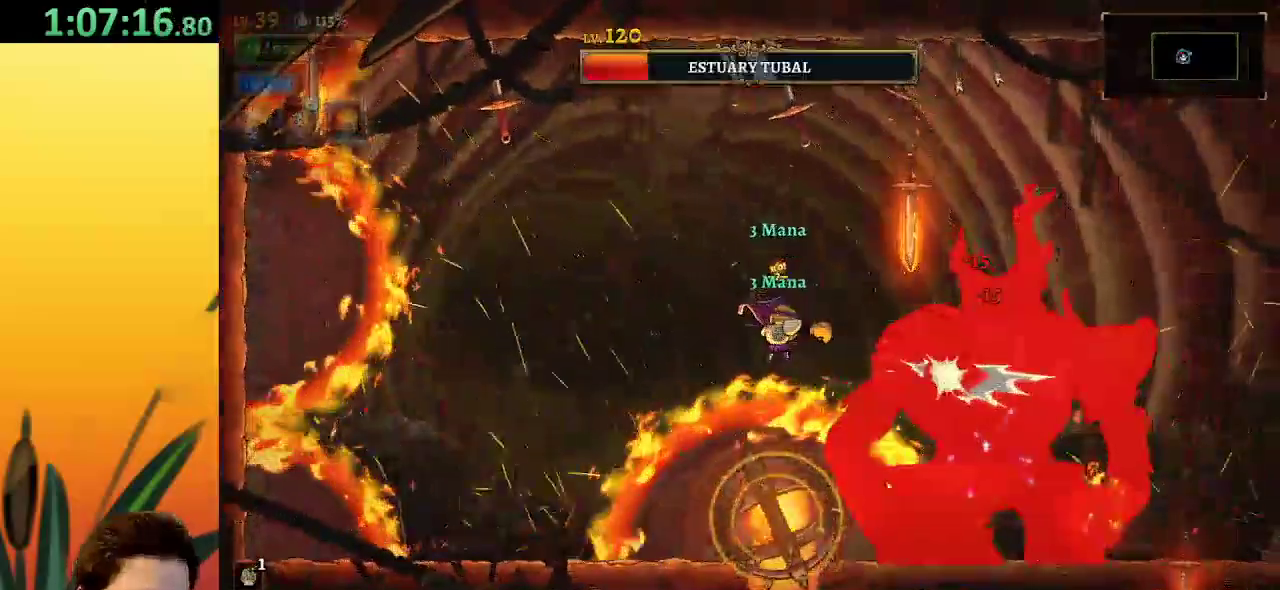
{"keys": ["right"], "events": [[317, "down", "down"], [317, "x", "up"], [484, "down", "up"], [484, "right", "down"]]}
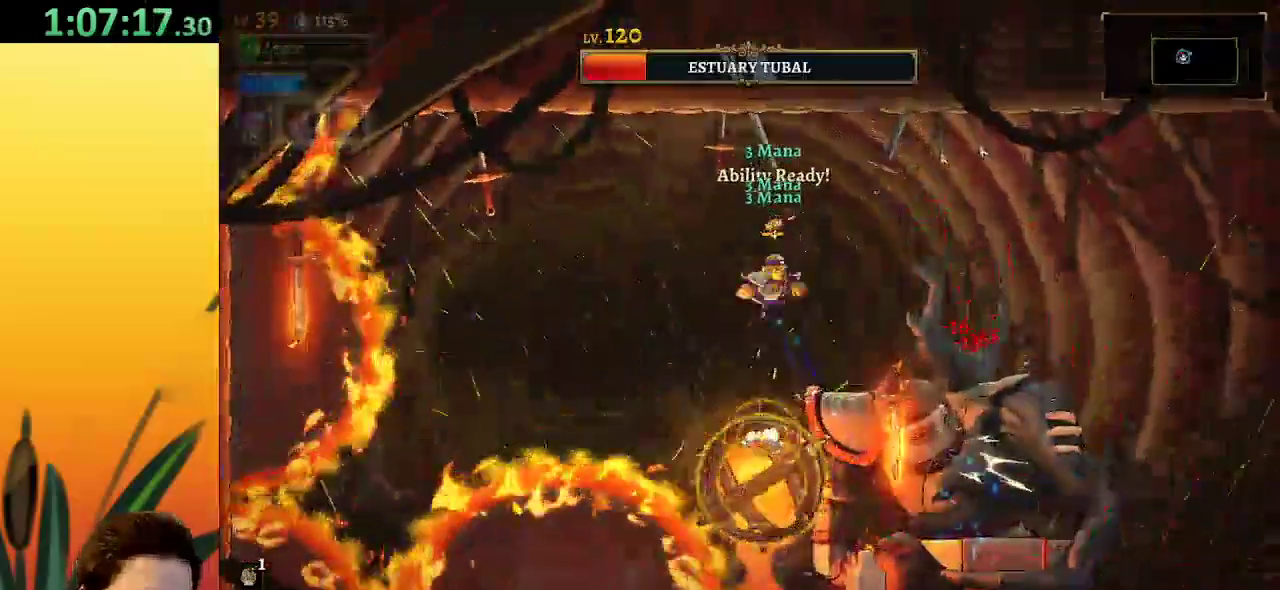
{"keys": ["right"], "events": [[134, "d", "down"], [450, "d", "up"]]}
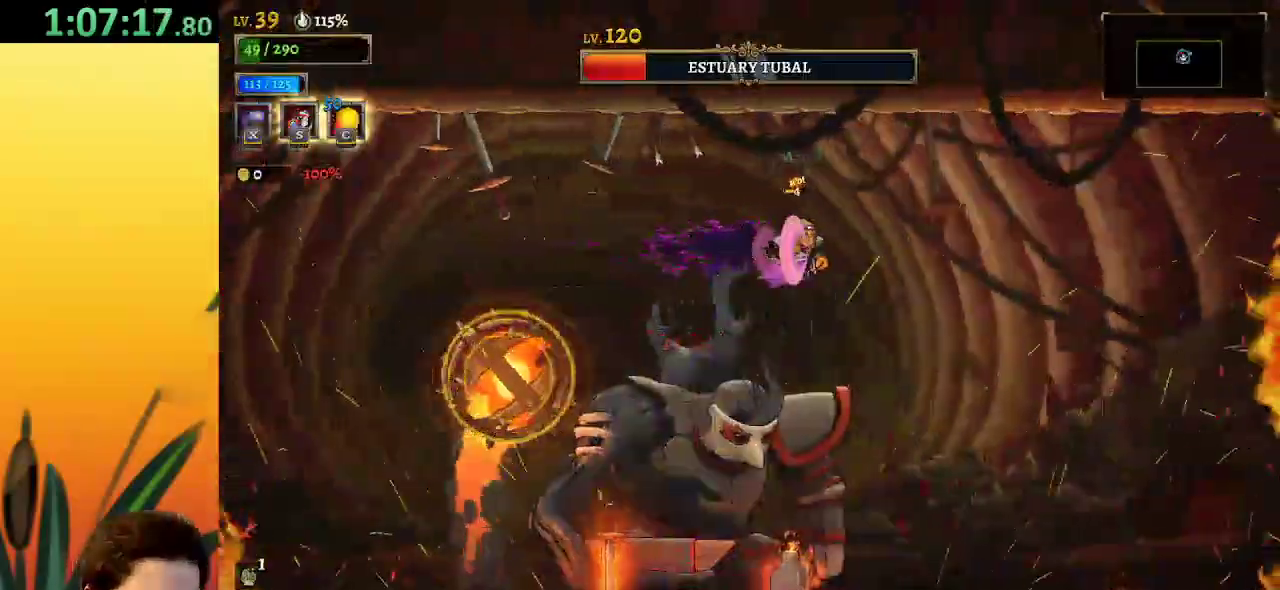
{"keys": ["x"], "events": [[250, "right", "up"], [300, "left", "down"], [384, "left", "up"], [434, "x", "down"]]}
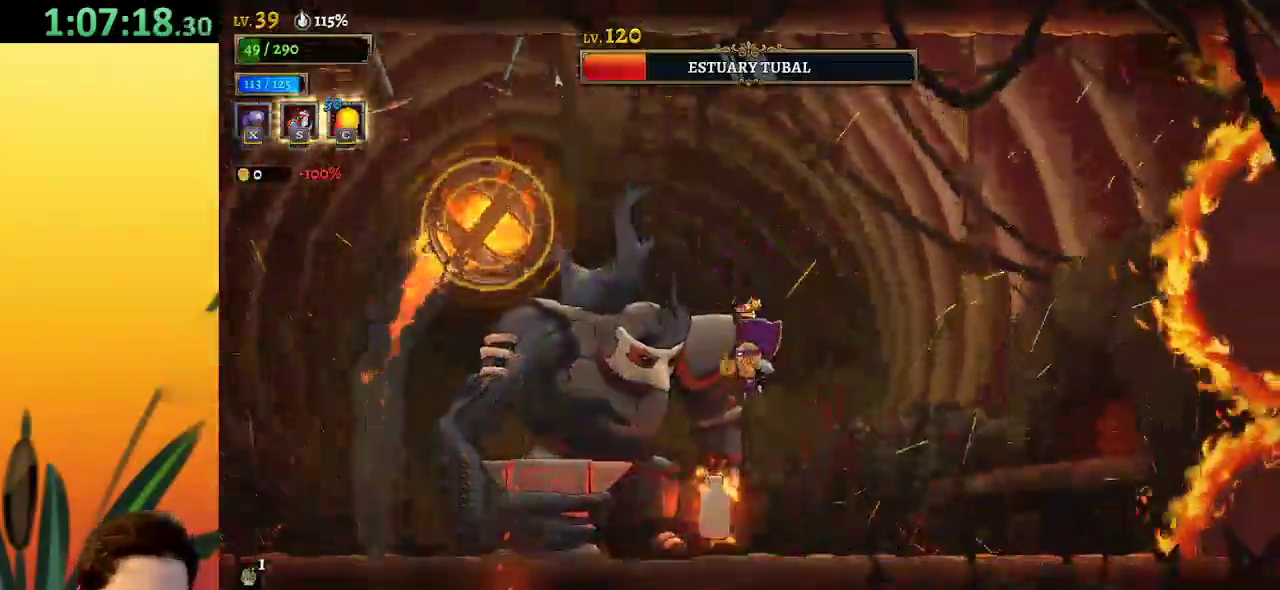
{"keys": [], "events": [[300, "x", "up"], [384, "c", "down"], [434, "c", "up"]]}
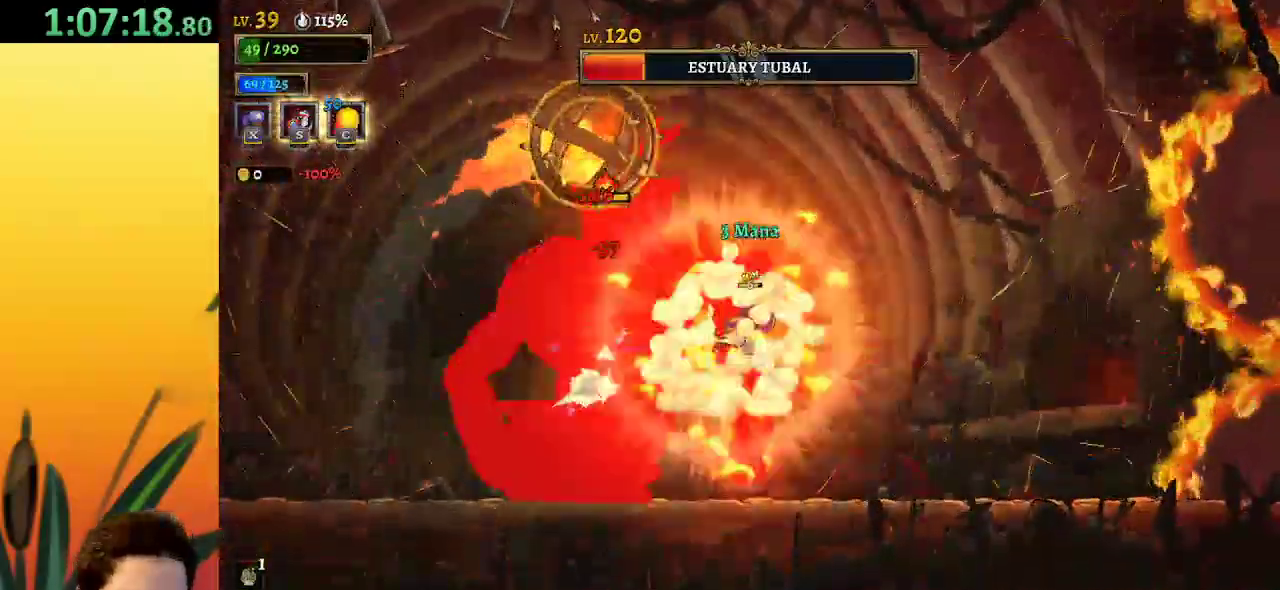
{"keys": ["left", "x"], "events": [[100, "right", "down"], [284, "right", "up"], [334, "left", "down"], [367, "x", "down"]]}
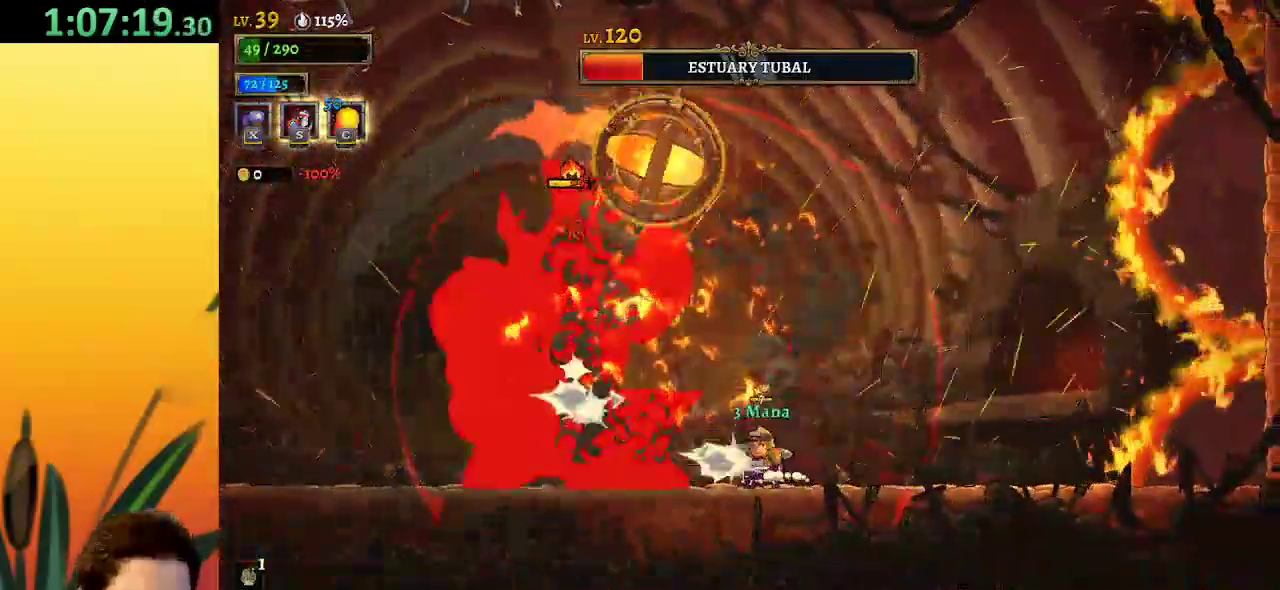
{"keys": ["a", "left"], "events": [[200, "left", "up"], [200, "x", "up"], [250, "a", "down"], [300, "left", "down"]]}
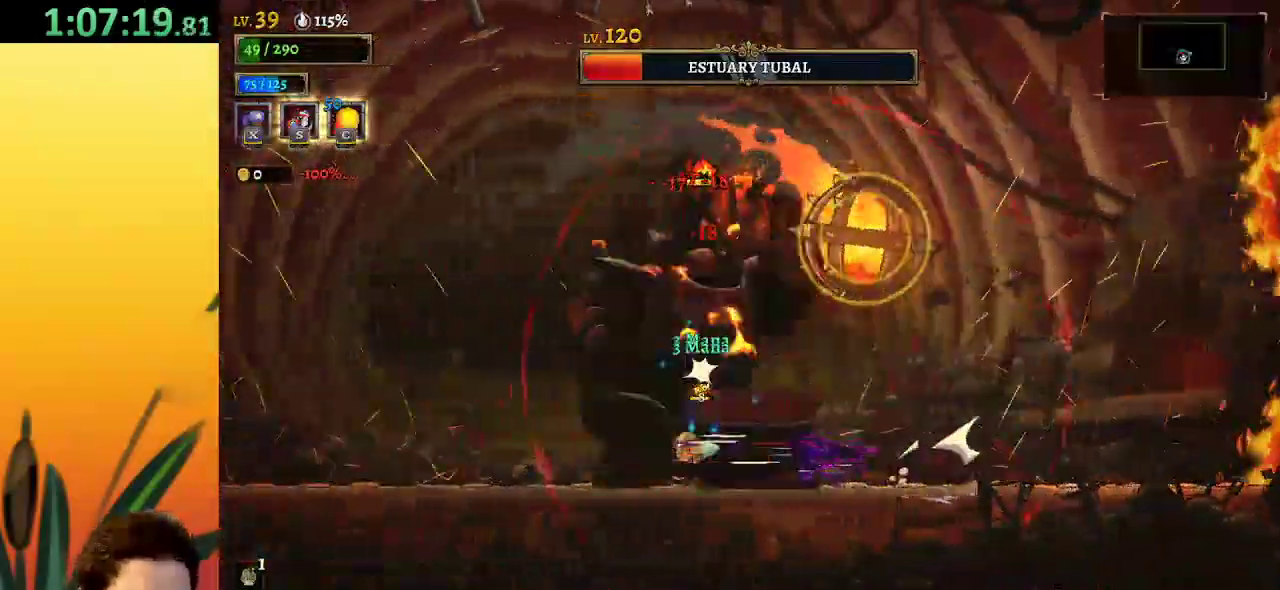
{"keys": ["left"], "events": [[417, "a", "up"]]}
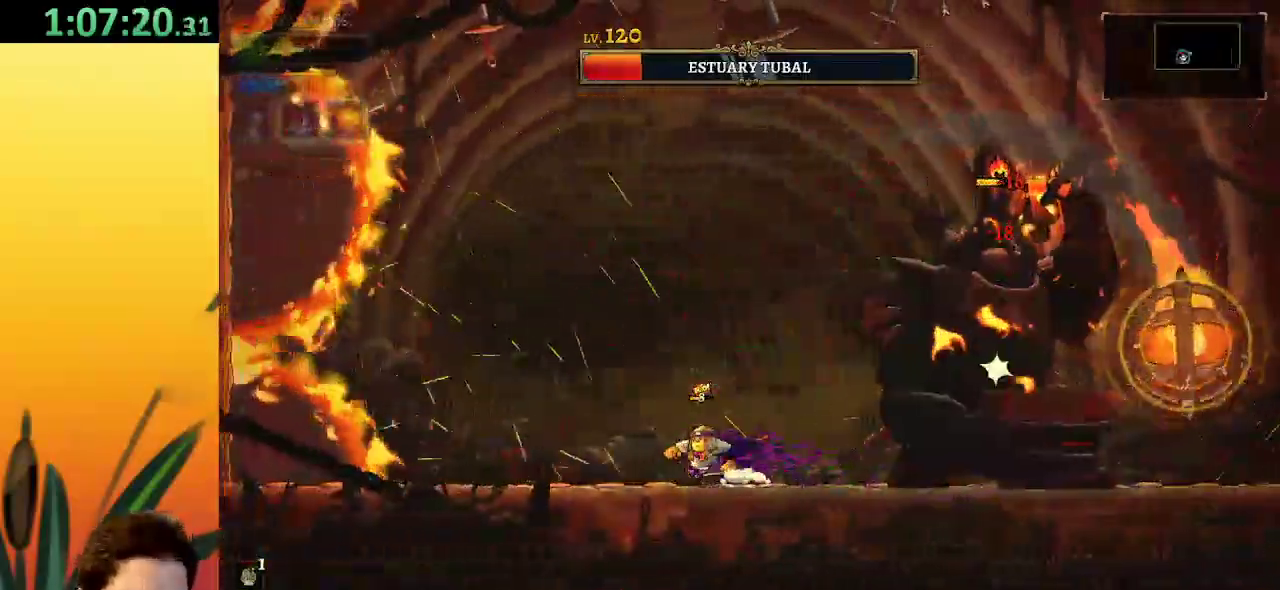
{"keys": ["x"], "events": [[50, "right", "down"], [100, "left", "up"], [100, "z", "down"], [284, "right", "up"], [284, "x", "down"], [334, "z", "up"]]}
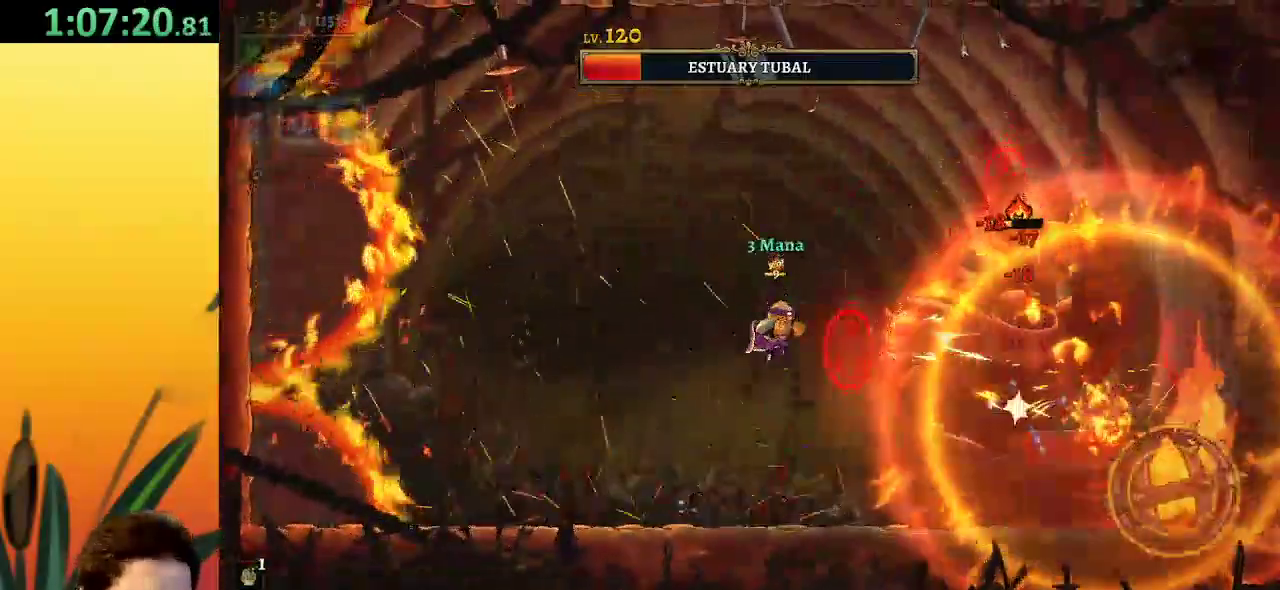
{"keys": ["x"], "events": []}
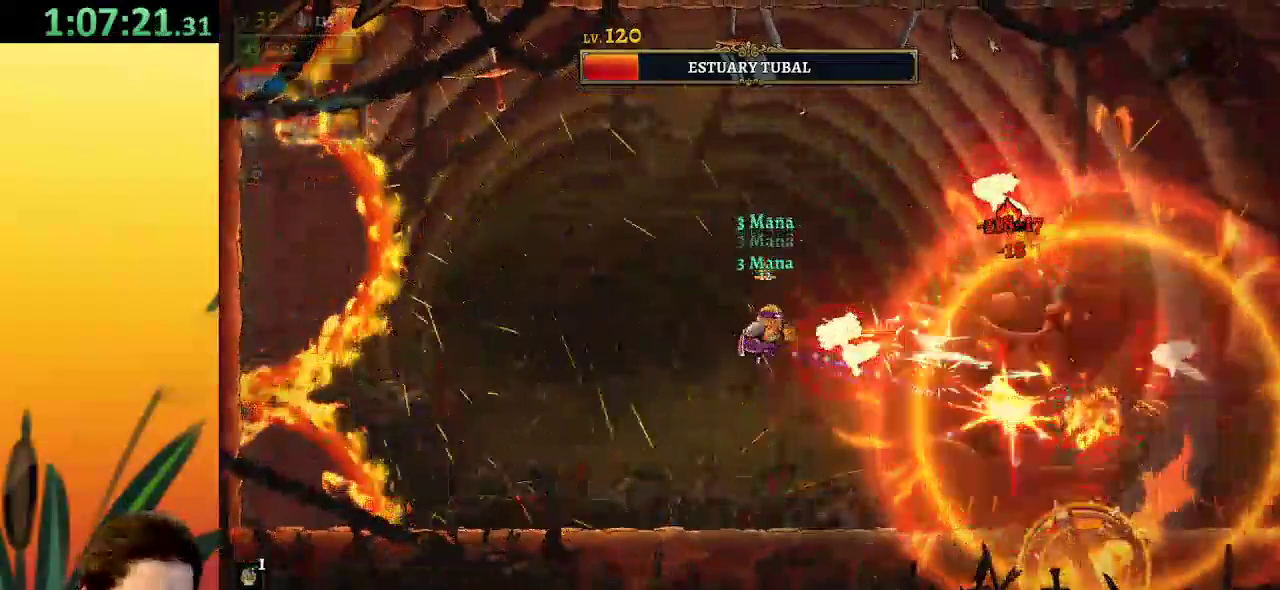
{"keys": ["x"], "events": []}
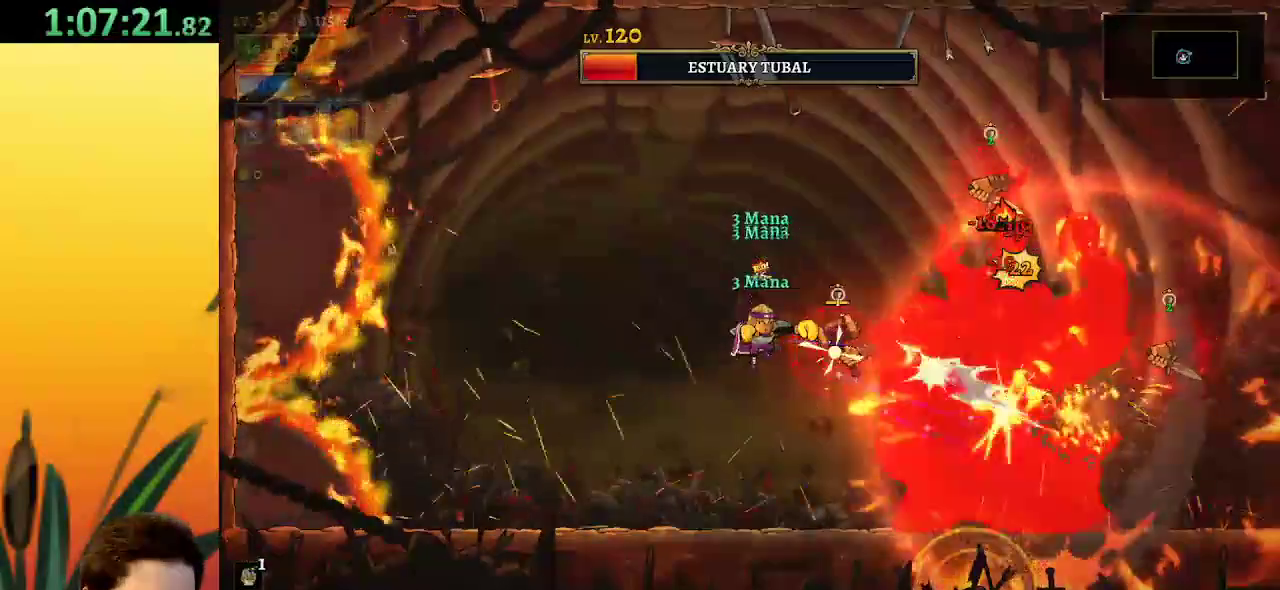
{"keys": [], "events": [[150, "x", "up"], [184, "down", "down"], [184, "right", "down"], [284, "s", "down"], [384, "s", "up"], [467, "down", "up"], [467, "right", "up"]]}
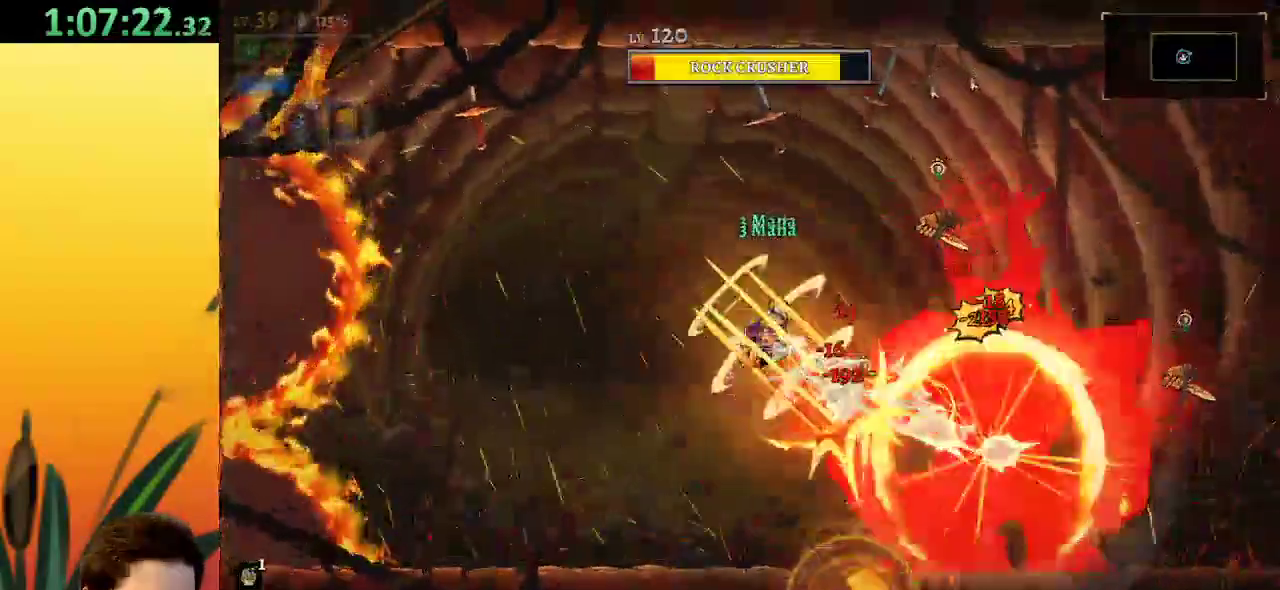
{"keys": ["down", "left", "z"], "events": [[300, "left", "down"], [300, "z", "down"], [350, "down", "down"]]}
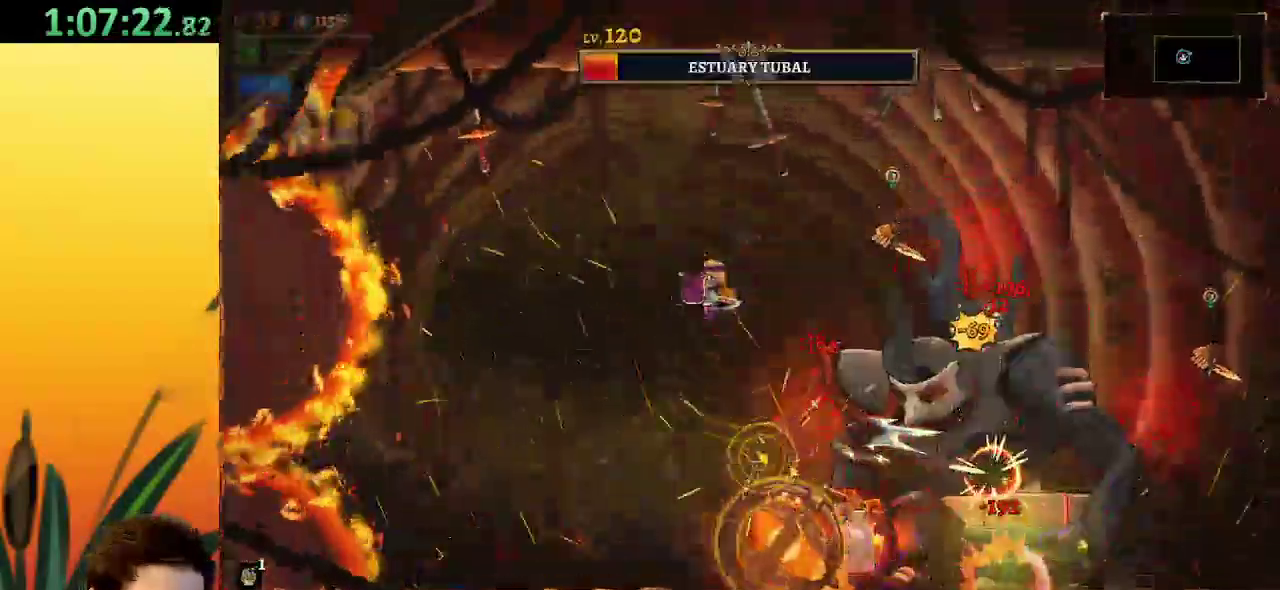
{"keys": ["right"], "events": [[167, "z", "up"], [217, "down", "up"], [317, "left", "up"], [450, "right", "down"]]}
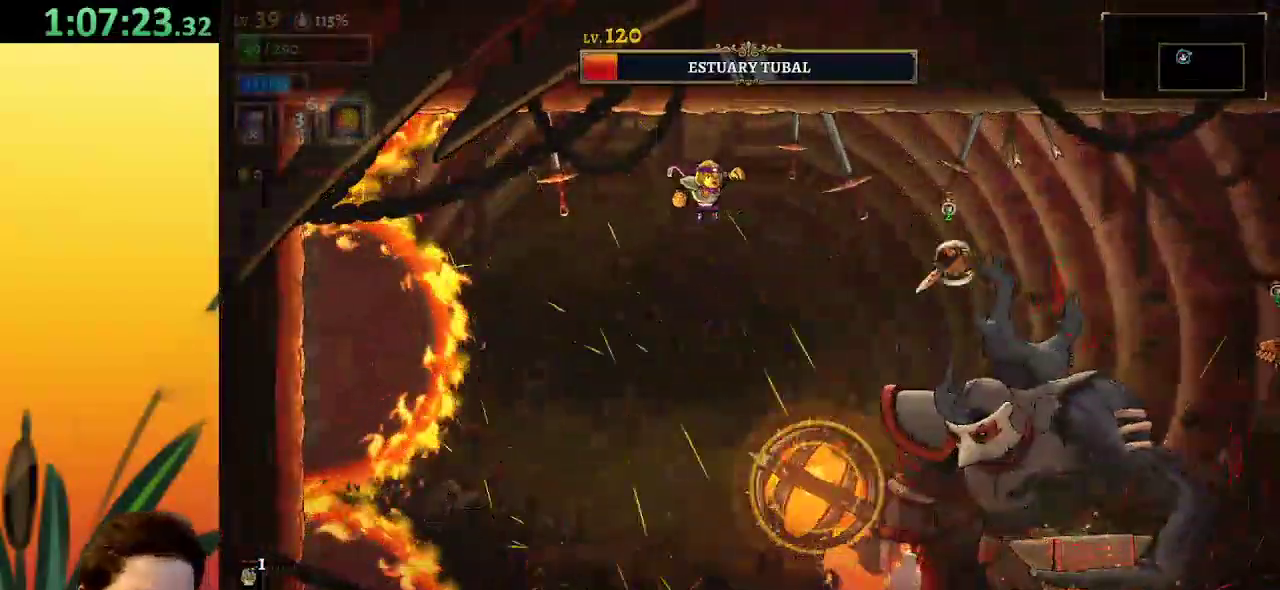
{"keys": ["down", "right"], "events": [[100, "right", "up"], [284, "down", "down"], [467, "right", "down"]]}
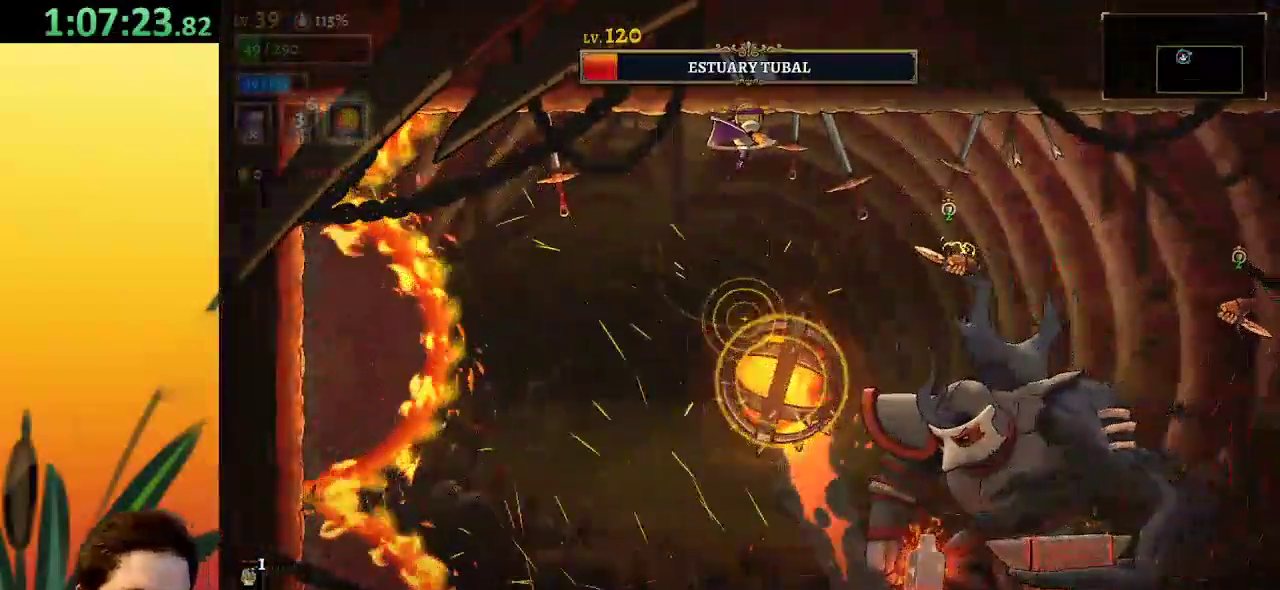
{"keys": ["d", "right"], "events": [[17, "down", "up"], [150, "d", "down"]]}
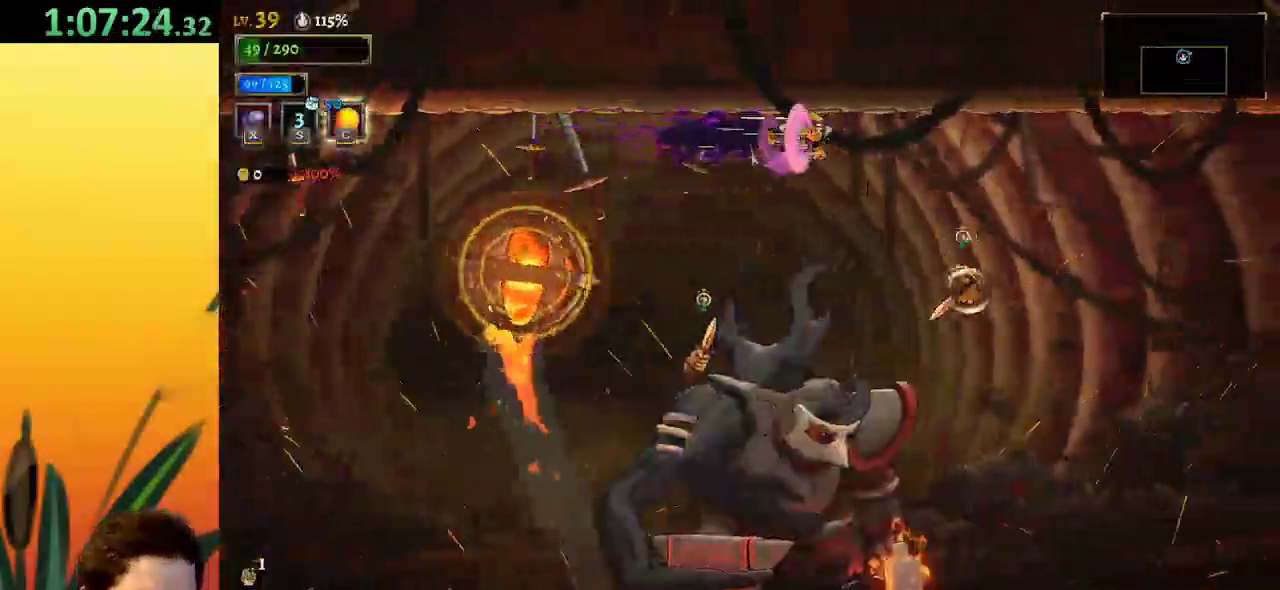
{"keys": ["down", "right"], "events": [[300, "d", "up"], [384, "down", "down"]]}
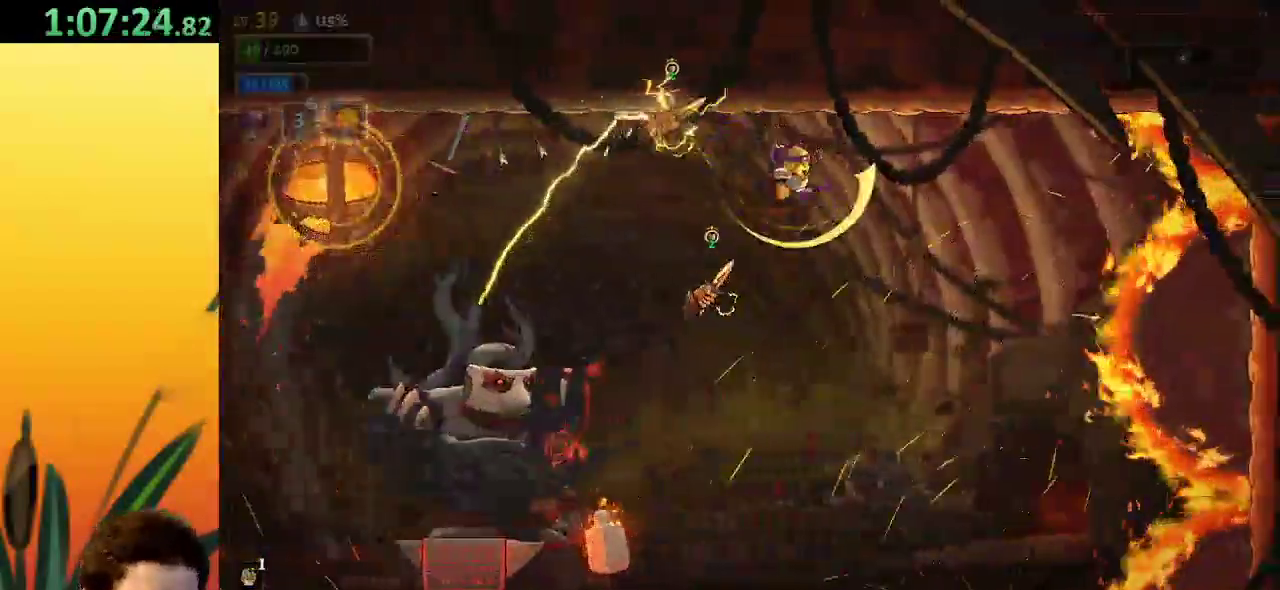
{"keys": ["left"], "events": [[67, "down", "up"], [350, "right", "up"], [400, "left", "down"]]}
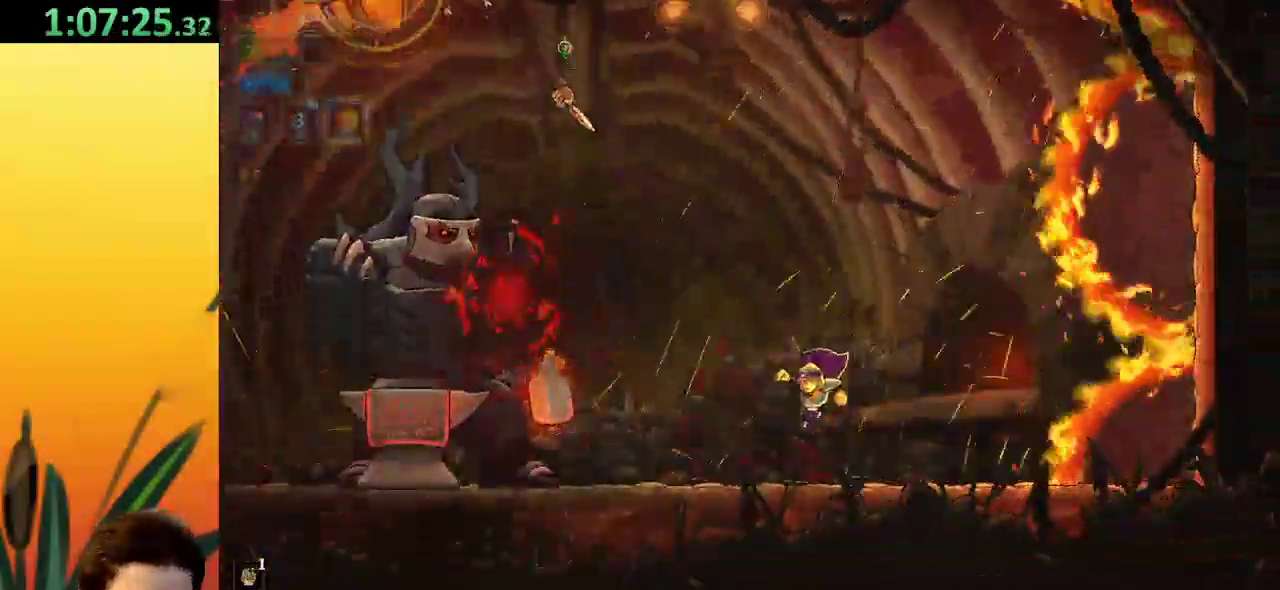
{"keys": ["a", "left"], "events": [[184, "a", "down"]]}
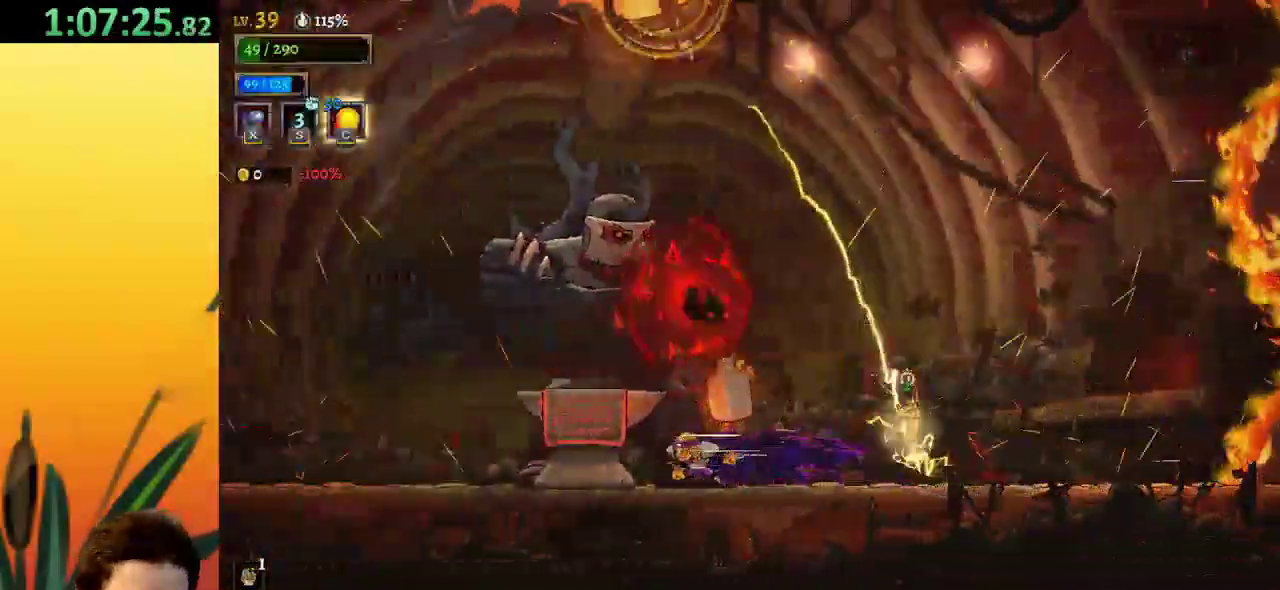
{"keys": ["right", "x"], "events": [[284, "a", "up"], [384, "left", "up"], [384, "right", "down"], [417, "x", "down"]]}